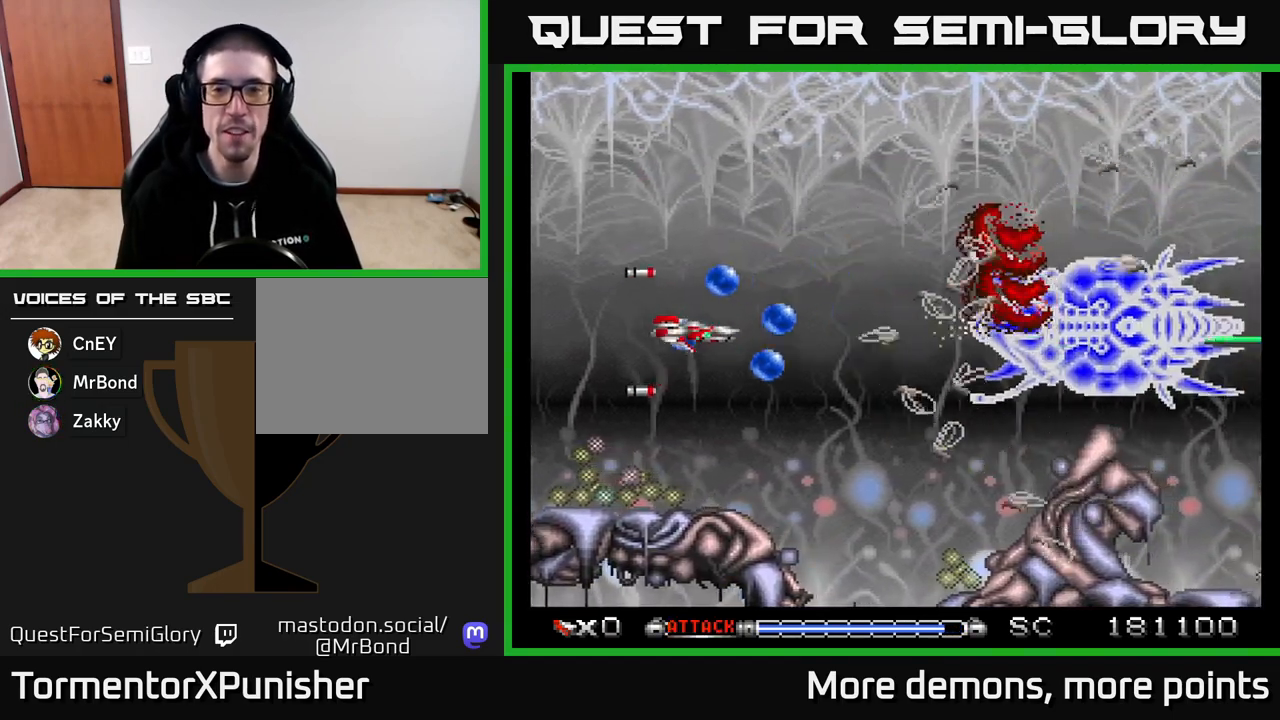
Gameplay with a controller (Xbox layout); each line is a JSON object with the inputs held at the frame after it. "events" lists button and stick changes between this image and that frame as [ms after this image, input, new state], when the widget could be followed in between. Not read: left_stick.
{"buttons": ["A", "DPAD_LEFT"], "right_stick": "center", "events": [[67, "DPAD_LEFT", "down"], [267, "DPAD_LEFT", "up"], [417, "DPAD_DOWN", "down"], [467, "DPAD_DOWN", "up"], [467, "DPAD_LEFT", "down"]]}
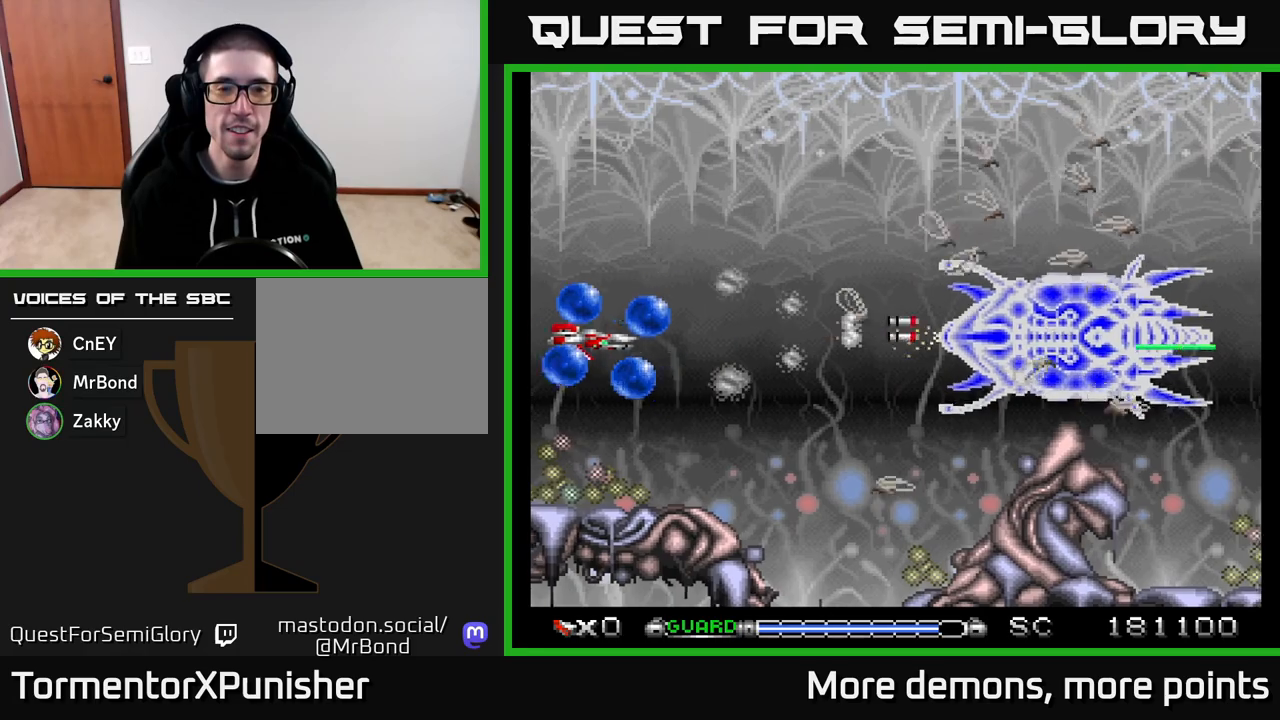
{"buttons": ["A"], "right_stick": "center", "events": [[17, "R2", "down"], [117, "R2", "up"], [217, "DPAD_LEFT", "up"]]}
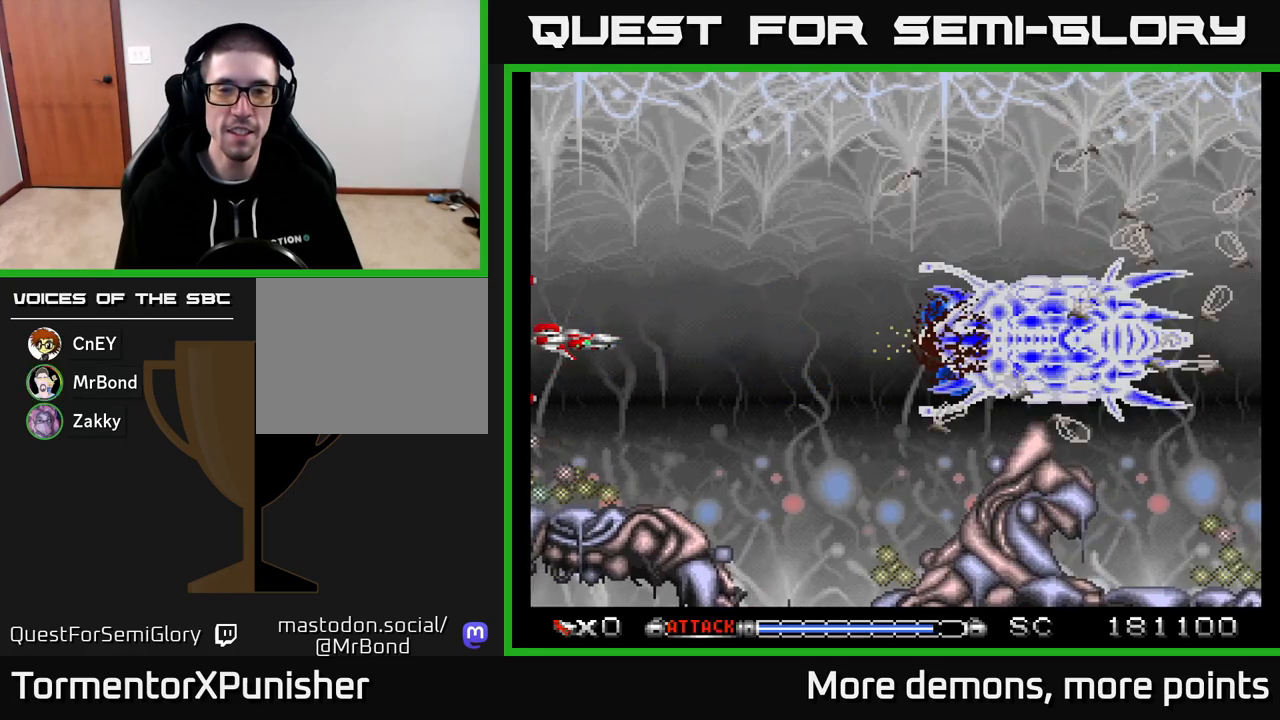
{"buttons": ["A", "DPAD_RIGHT"], "right_stick": "center", "events": [[383, "DPAD_RIGHT", "down"]]}
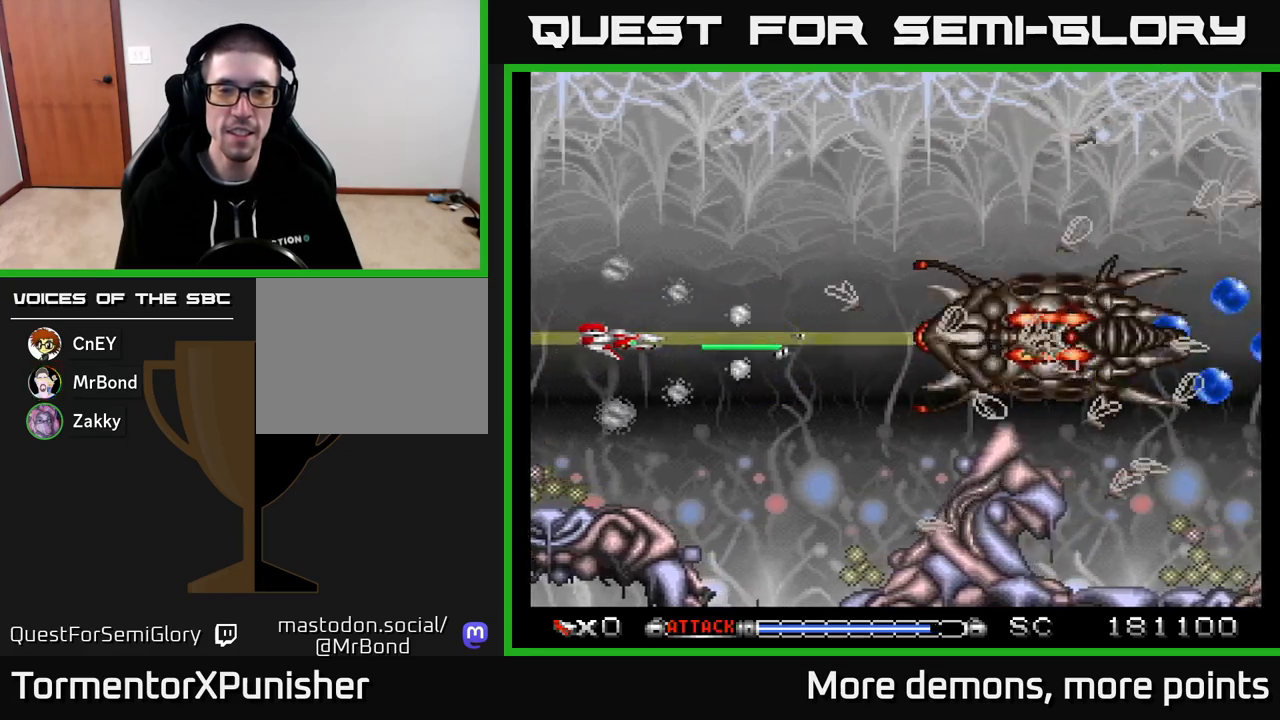
{"buttons": ["A", "DPAD_UP"], "right_stick": "center", "events": [[17, "DPAD_RIGHT", "up"], [83, "DPAD_LEFT", "down"], [217, "DPAD_UP", "down"], [367, "DPAD_LEFT", "up"]]}
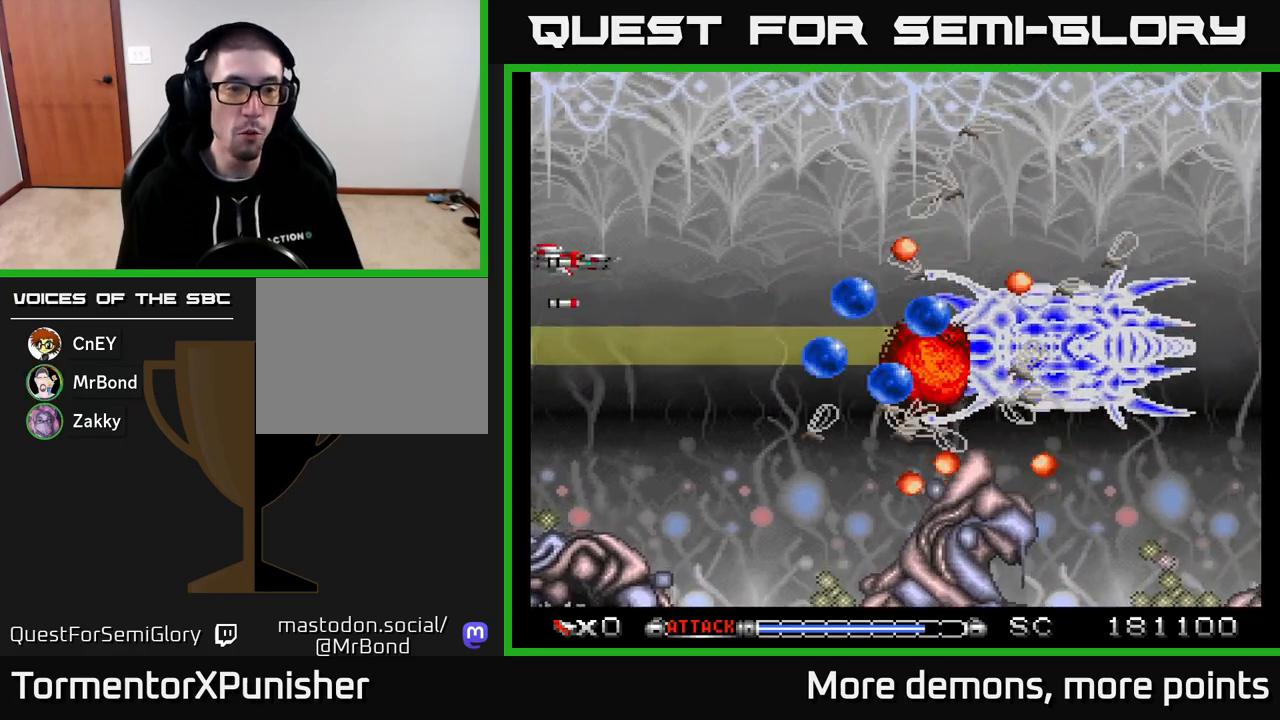
{"buttons": ["A"], "right_stick": "center", "events": [[150, "DPAD_UP", "up"]]}
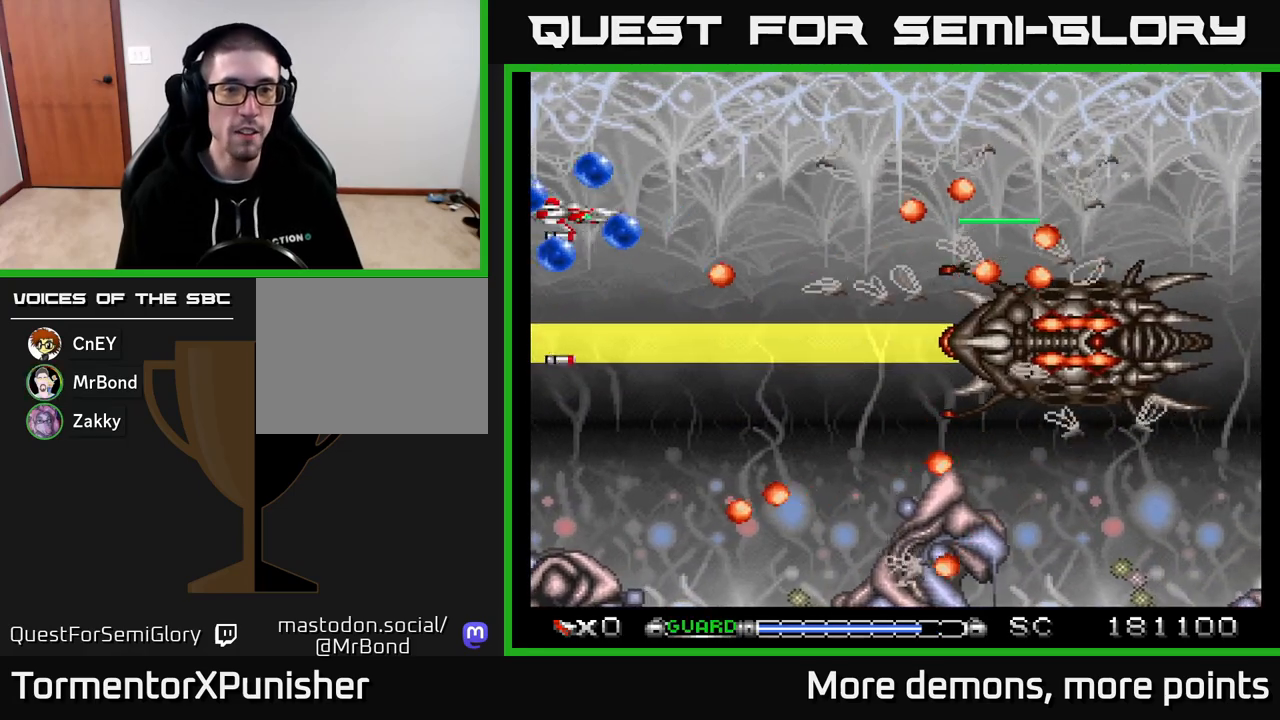
{"buttons": ["A"], "right_stick": "center", "events": []}
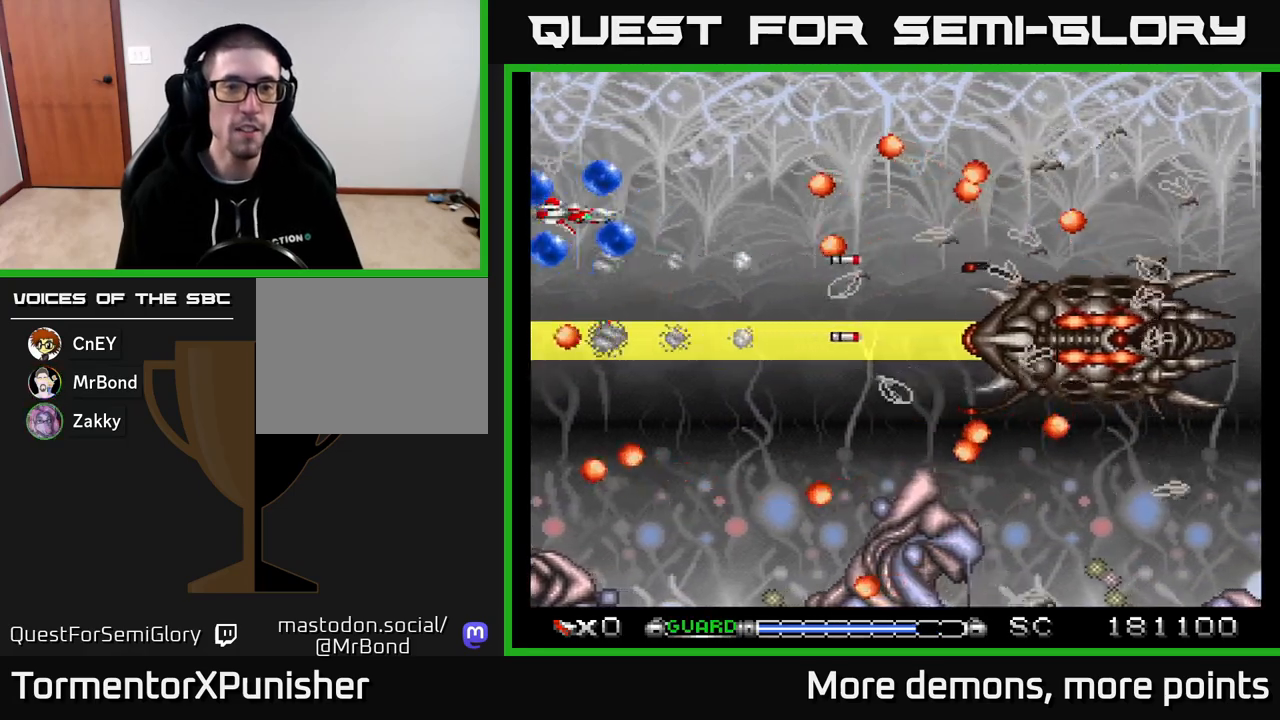
{"buttons": ["A"], "right_stick": "center", "events": []}
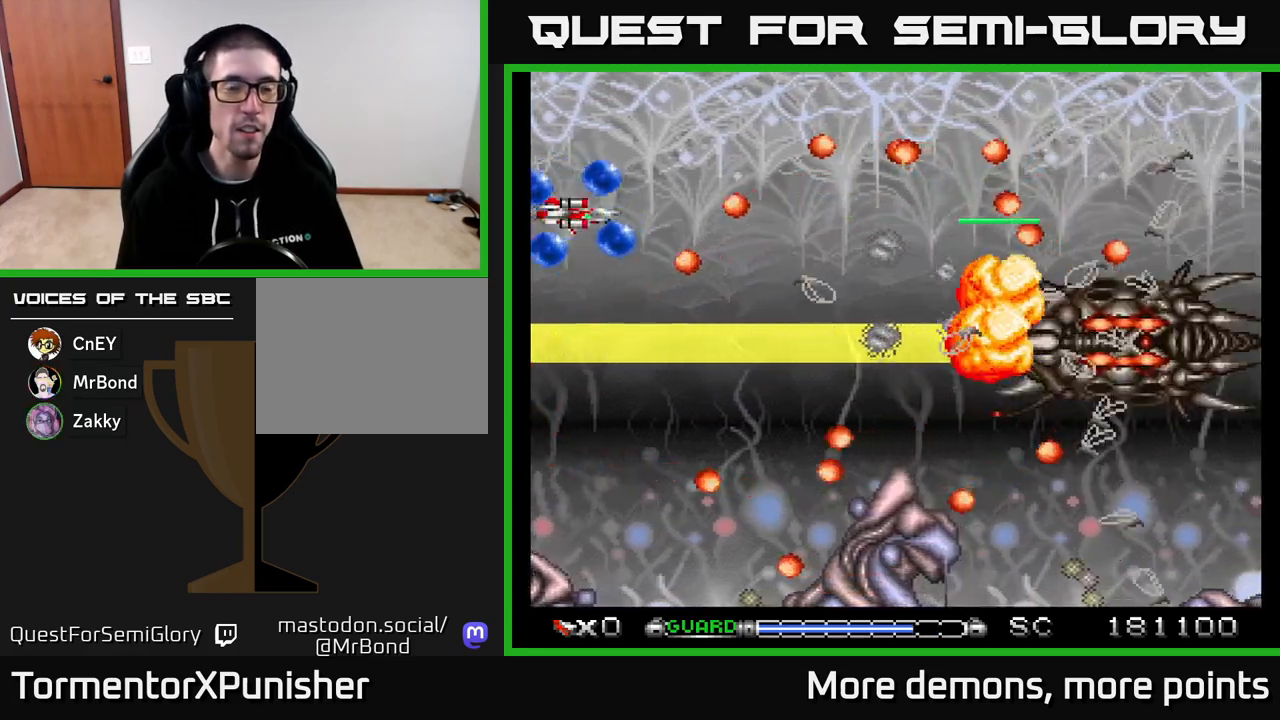
{"buttons": ["A"], "right_stick": "center", "events": [[183, "DPAD_UP", "down"], [283, "DPAD_UP", "up"]]}
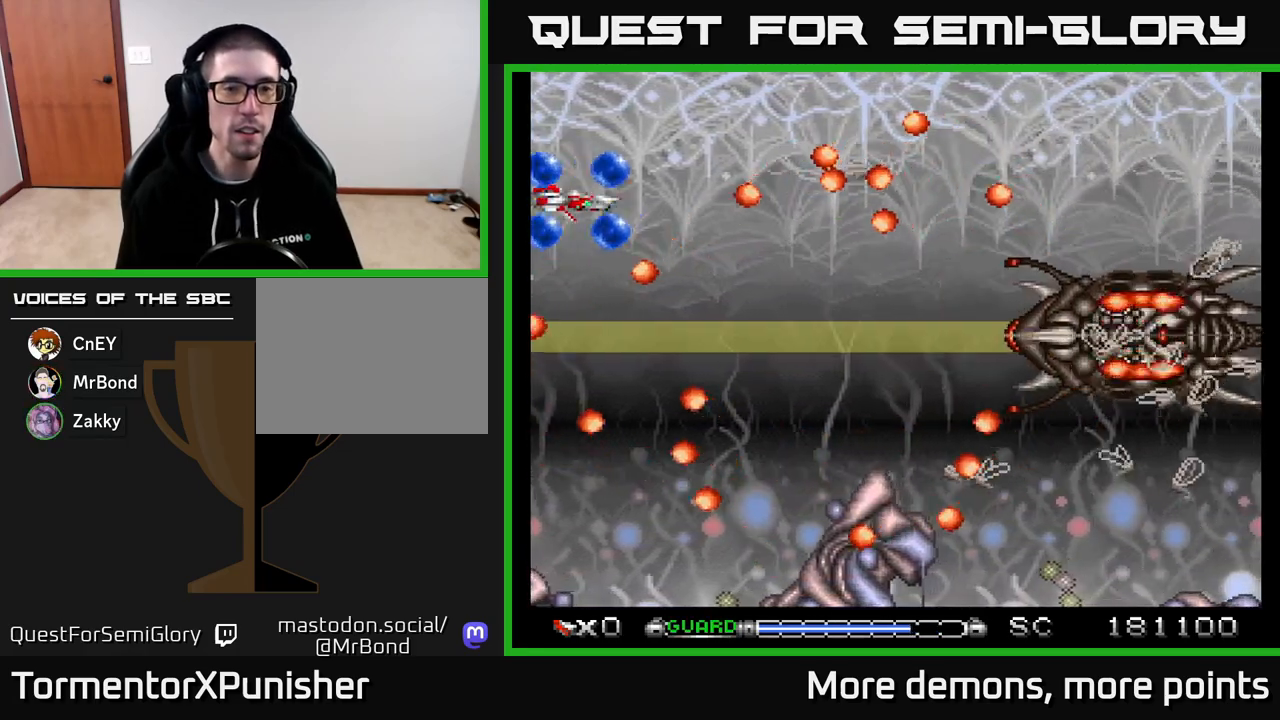
{"buttons": ["A", "DPAD_LEFT"], "right_stick": "center", "events": [[150, "DPAD_DOWN", "down"], [283, "DPAD_DOWN", "up"], [300, "DPAD_LEFT", "down"], [333, "R2", "down"], [450, "R2", "up"]]}
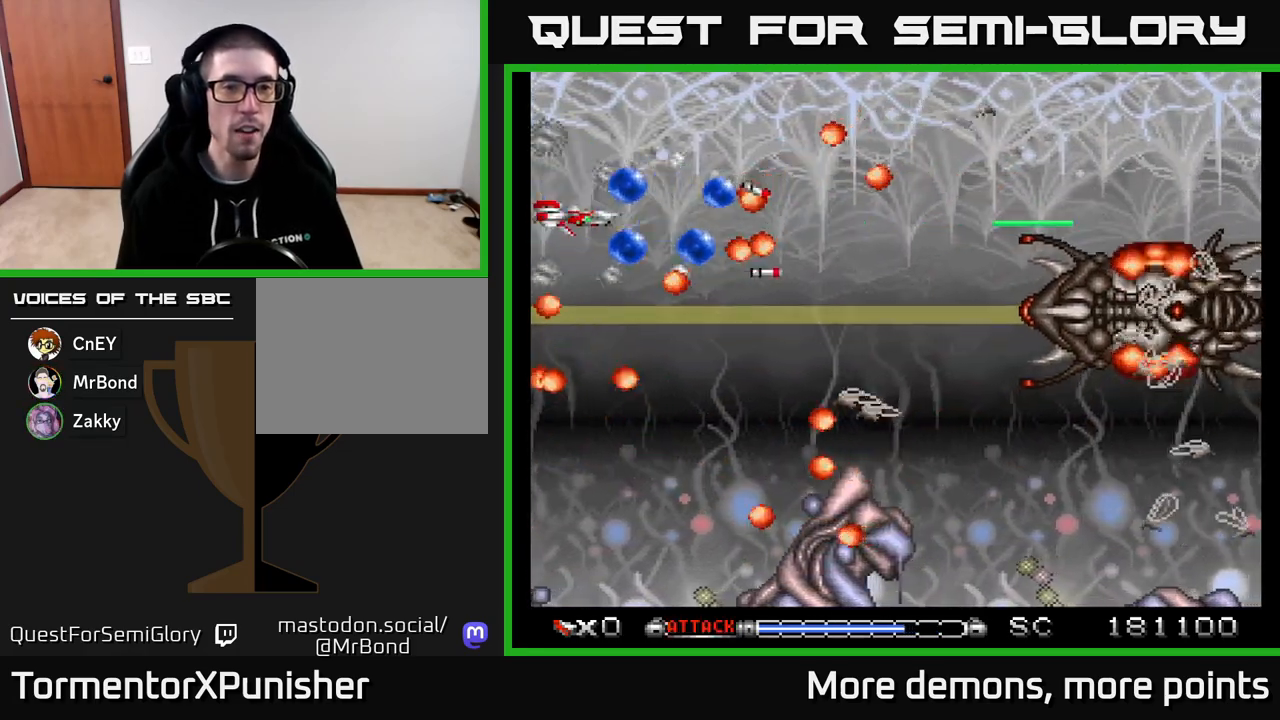
{"buttons": ["A", "DPAD_UP"], "right_stick": "center", "events": [[17, "DPAD_LEFT", "up"], [33, "DPAD_UP", "down"], [200, "DPAD_UP", "up"], [367, "DPAD_UP", "down"]]}
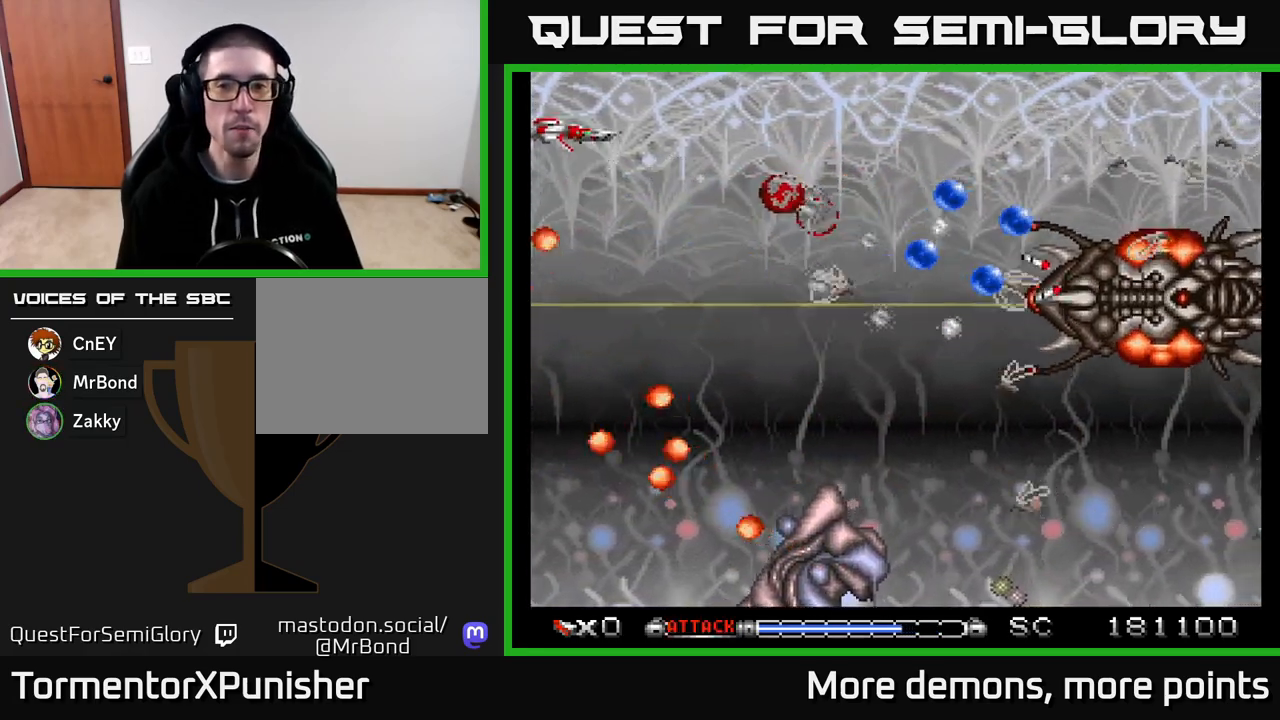
{"buttons": ["A"], "right_stick": "center", "events": [[50, "DPAD_UP", "up"], [167, "DPAD_UP", "down"], [300, "DPAD_RIGHT", "down"], [333, "DPAD_UP", "up"], [500, "DPAD_RIGHT", "up"]]}
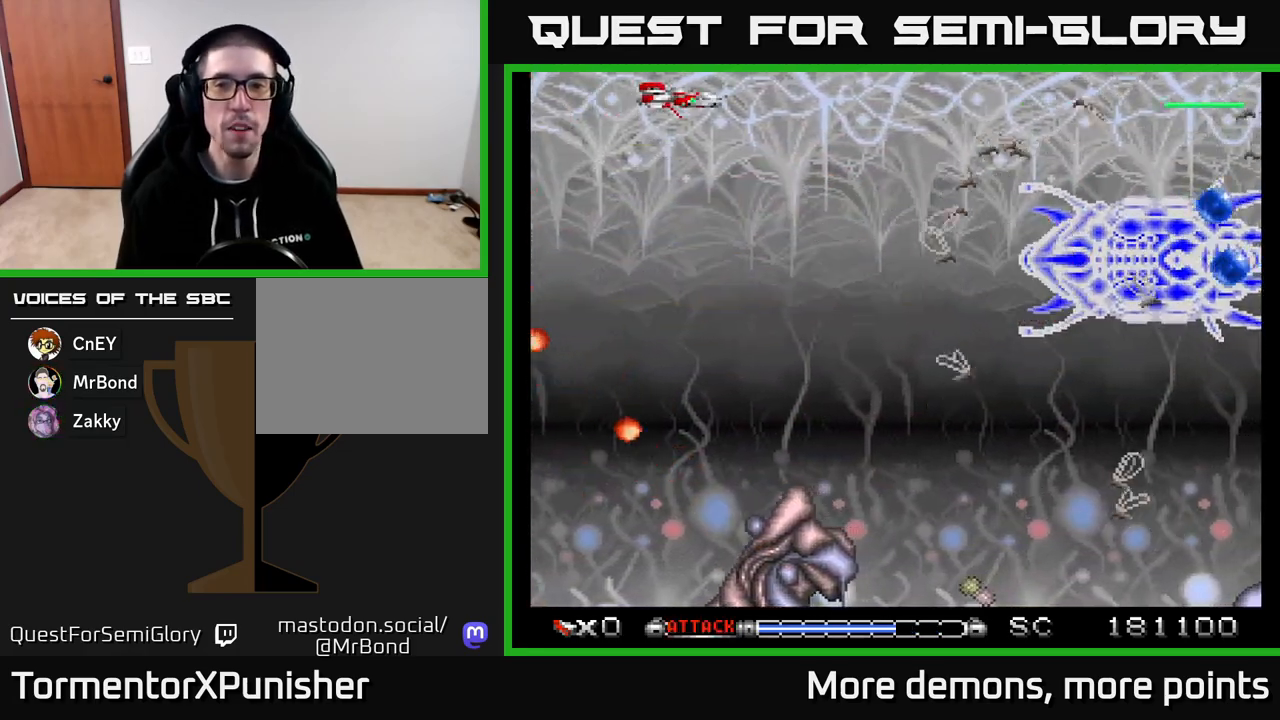
{"buttons": ["A"], "right_stick": "center", "events": [[133, "DPAD_DOWN", "down"], [217, "DPAD_RIGHT", "down"], [267, "DPAD_DOWN", "up"], [383, "DPAD_RIGHT", "up"]]}
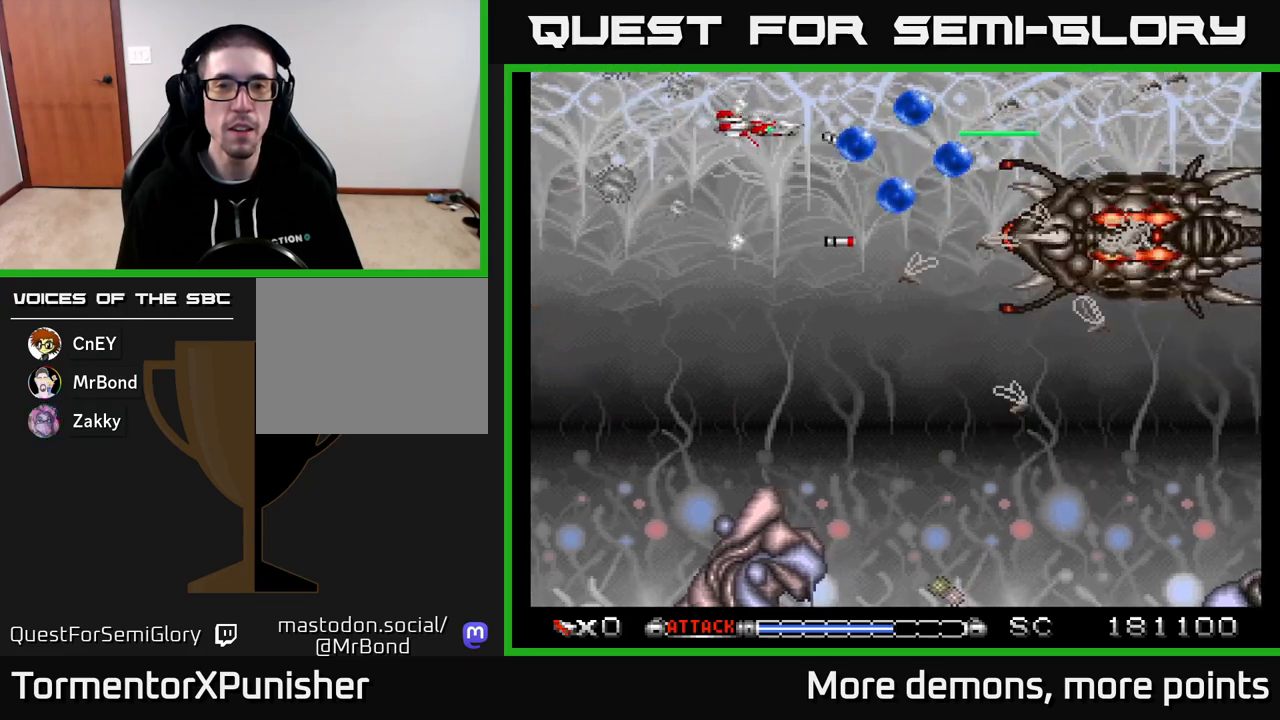
{"buttons": ["A", "R2", "DPAD_LEFT"], "right_stick": "center", "events": [[100, "DPAD_DOWN", "down"], [100, "DPAD_RIGHT", "down"], [267, "DPAD_RIGHT", "up"], [300, "DPAD_DOWN", "up"], [300, "DPAD_LEFT", "down"], [450, "R2", "down"]]}
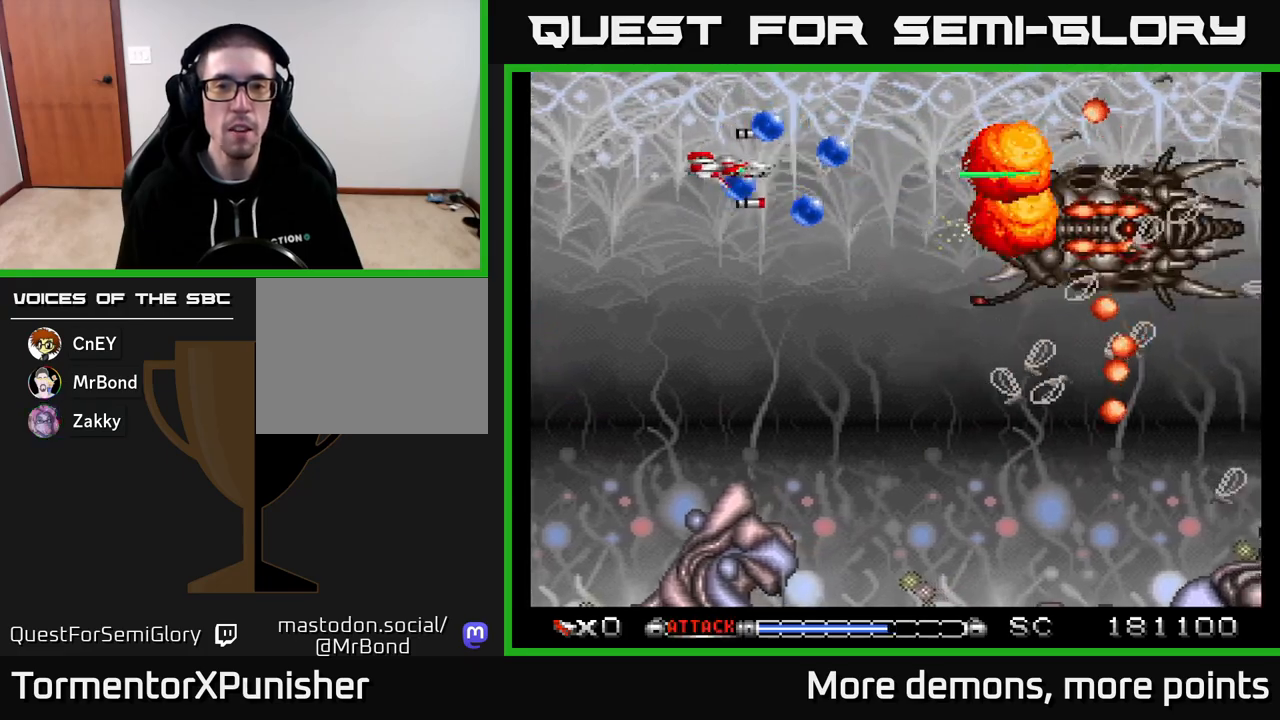
{"buttons": ["A", "DPAD_LEFT"], "right_stick": "center", "events": [[67, "R2", "up"], [83, "DPAD_DOWN", "down"], [100, "DPAD_LEFT", "up"], [150, "DPAD_RIGHT", "down"], [217, "DPAD_RIGHT", "up"], [433, "DPAD_DOWN", "up"], [450, "DPAD_LEFT", "down"]]}
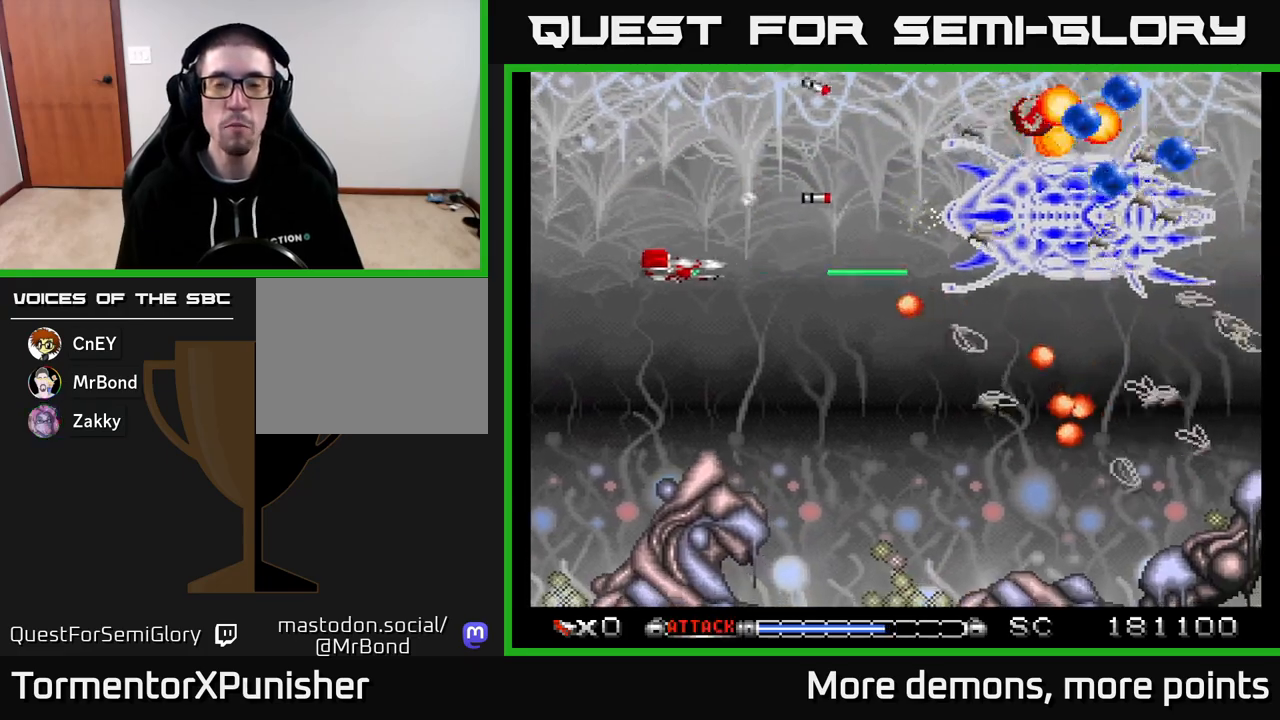
{"buttons": ["A"], "right_stick": "center", "events": [[100, "DPAD_UP", "down"], [117, "DPAD_LEFT", "up"], [233, "DPAD_UP", "up"], [317, "DPAD_DOWN", "down"], [417, "DPAD_DOWN", "up"]]}
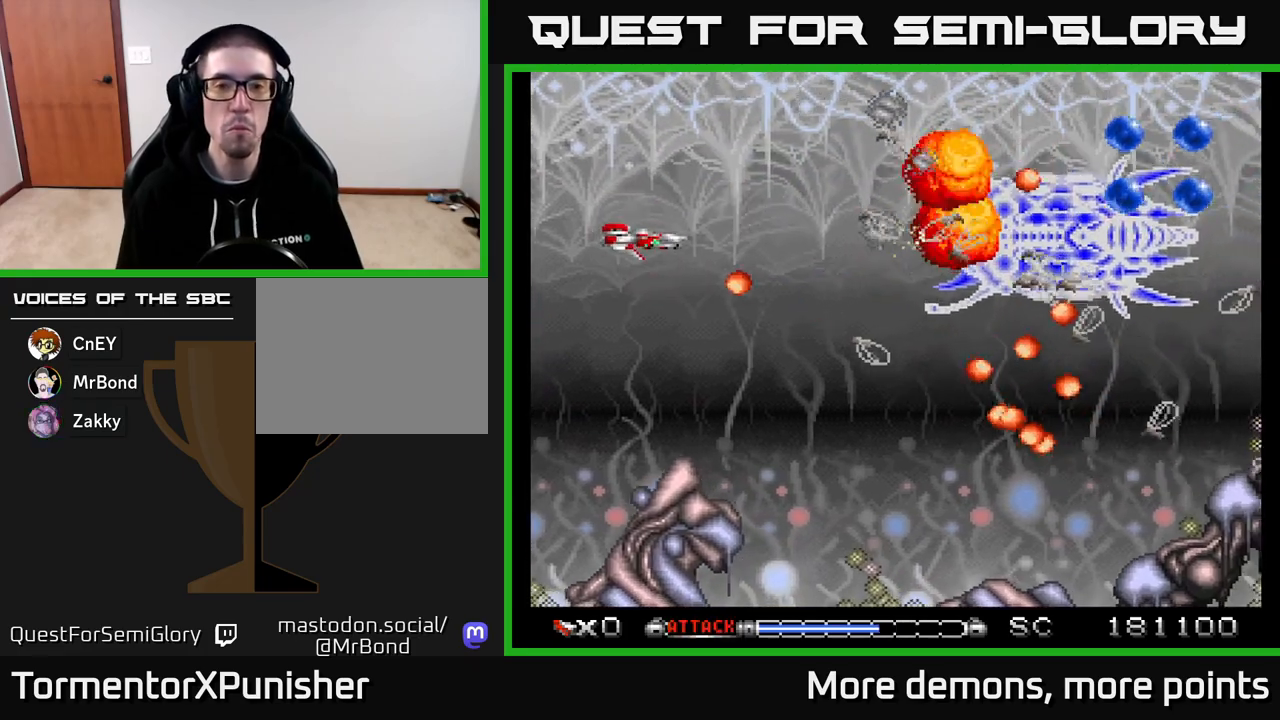
{"buttons": ["A", "DPAD_RIGHT"], "right_stick": "center", "events": [[83, "DPAD_LEFT", "down"], [83, "DPAD_UP", "down"], [233, "DPAD_LEFT", "up"], [317, "DPAD_UP", "up"], [333, "DPAD_RIGHT", "down"]]}
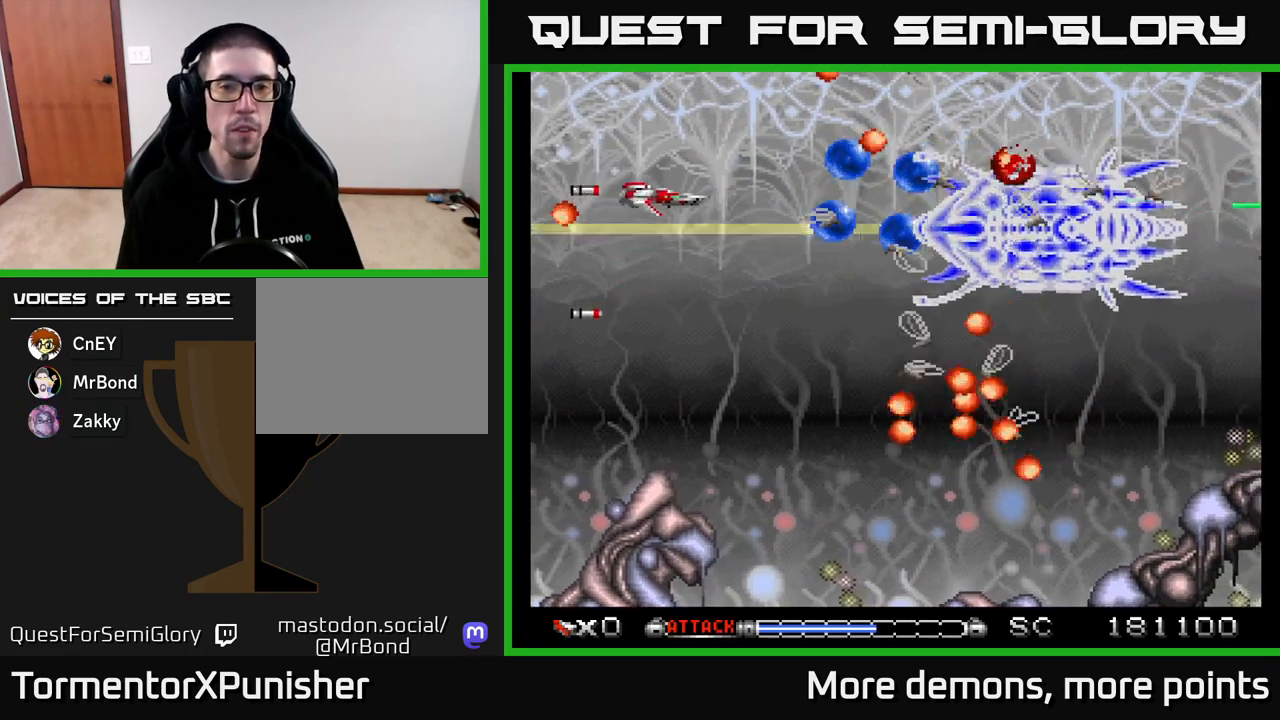
{"buttons": ["A", "R2", "DPAD_DOWN"], "right_stick": "center", "events": [[67, "DPAD_DOWN", "down"], [67, "DPAD_RIGHT", "up"], [233, "DPAD_DOWN", "up"], [267, "DPAD_LEFT", "down"], [417, "R2", "down"], [450, "DPAD_DOWN", "down"], [500, "DPAD_LEFT", "up"]]}
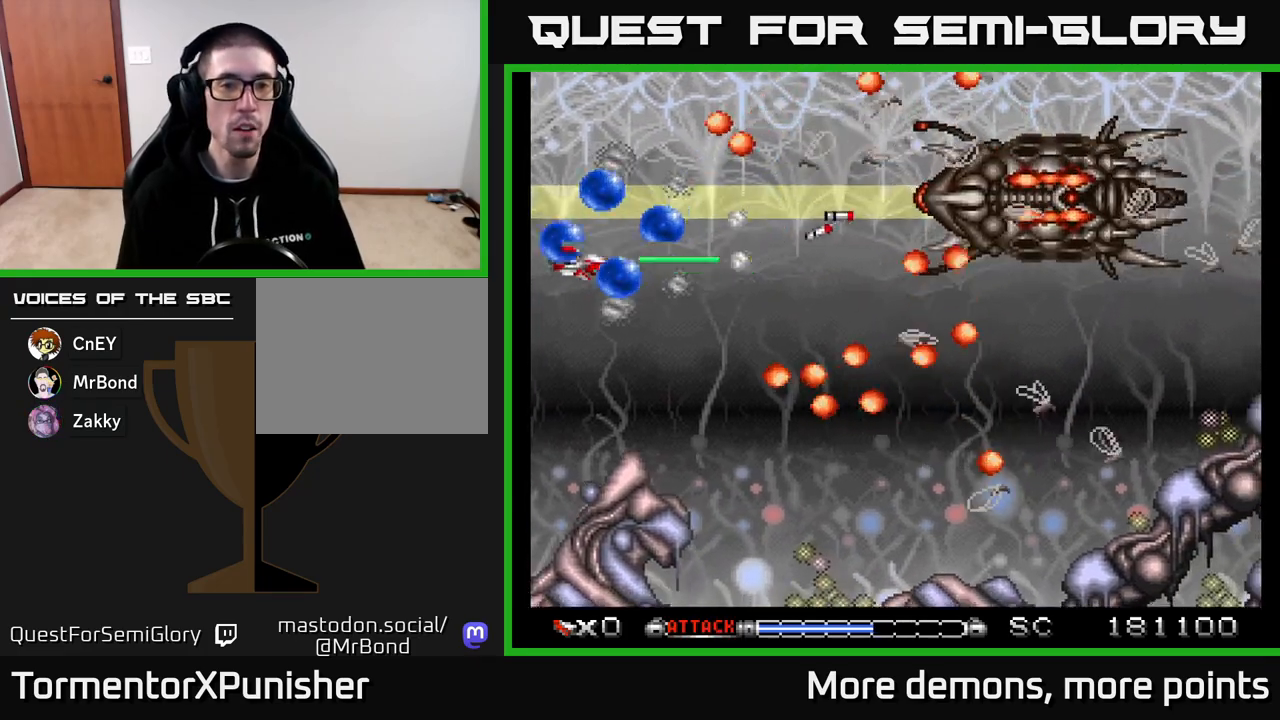
{"buttons": ["A", "DPAD_DOWN"], "right_stick": "center", "events": [[17, "R2", "up"], [267, "DPAD_DOWN", "up"], [417, "DPAD_DOWN", "down"]]}
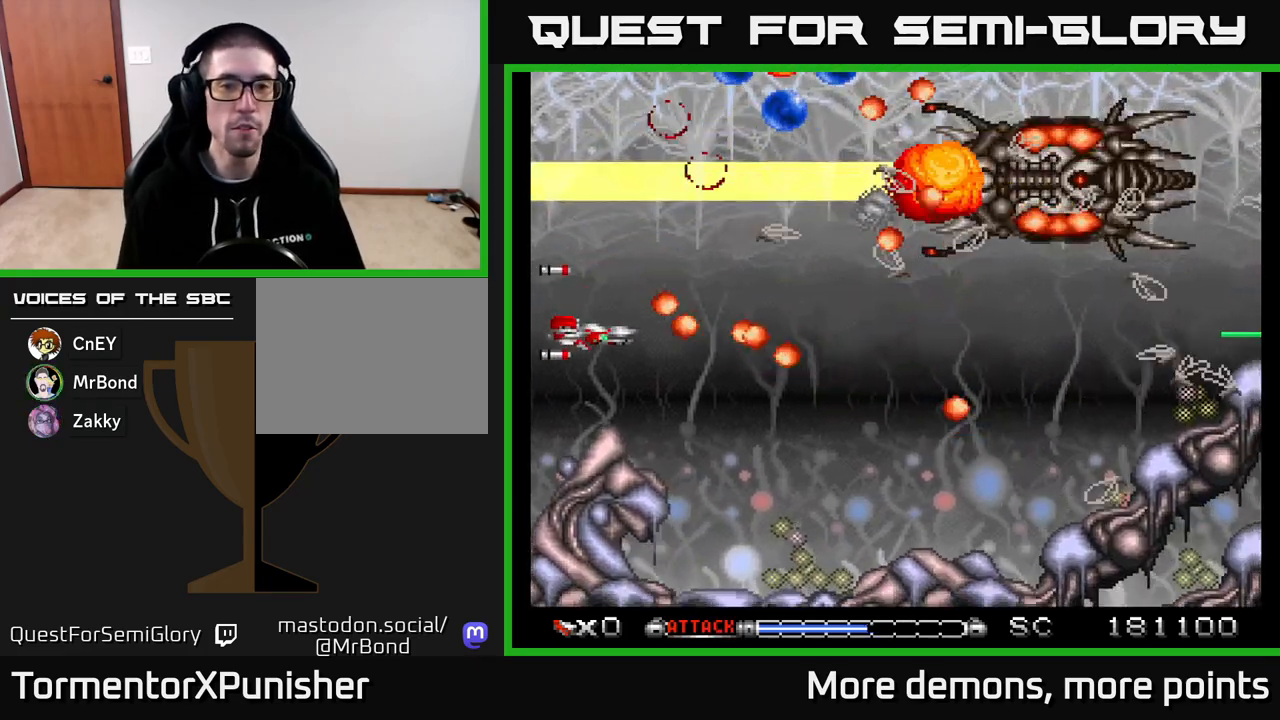
{"buttons": ["A", "DPAD_RIGHT"], "right_stick": "center", "events": [[150, "DPAD_DOWN", "up"], [200, "DPAD_RIGHT", "down"], [300, "DPAD_DOWN", "down"], [417, "DPAD_DOWN", "up"]]}
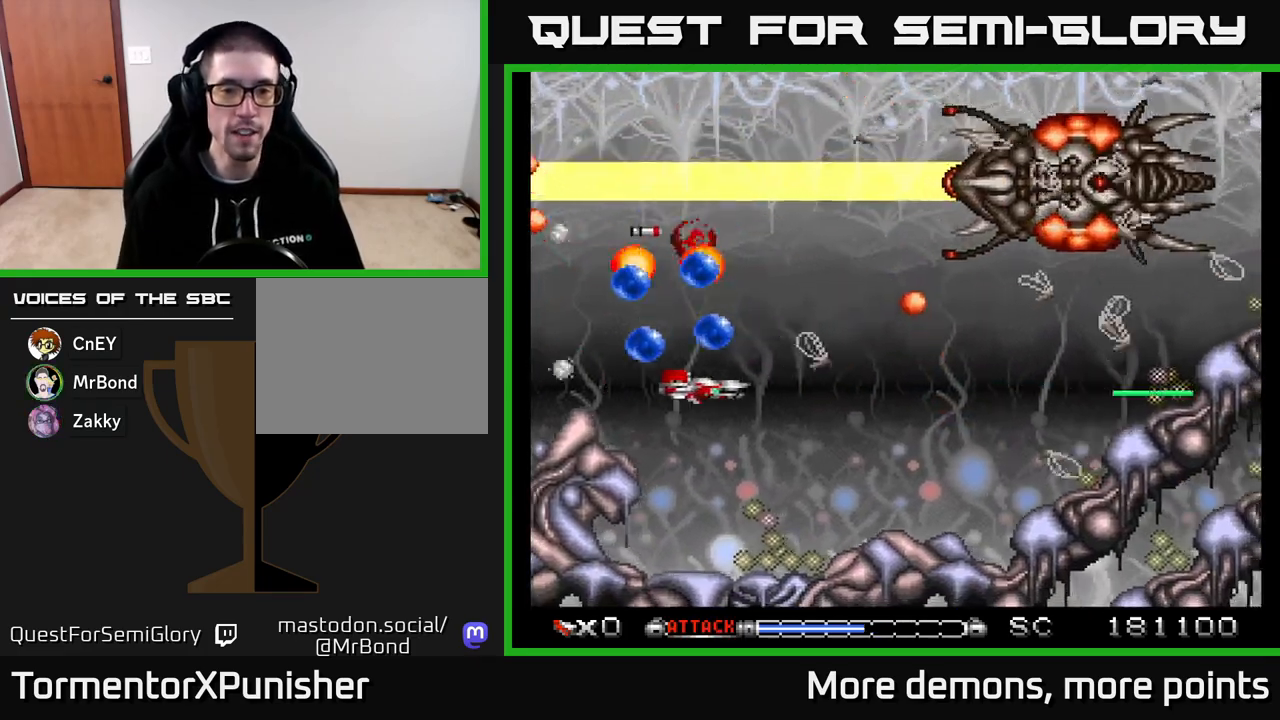
{"buttons": ["A"], "right_stick": "center", "events": [[100, "DPAD_RIGHT", "up"], [350, "DPAD_UP", "down"], [467, "DPAD_UP", "up"]]}
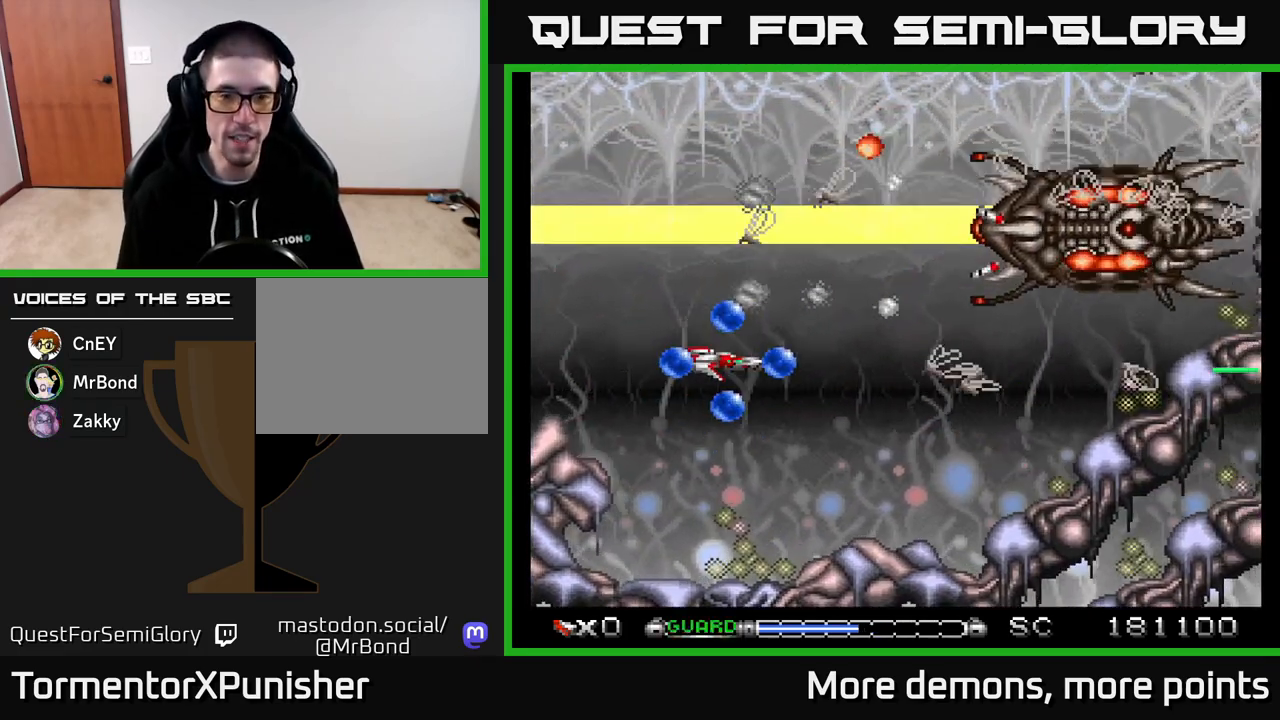
{"buttons": ["A", "DPAD_DOWN"], "right_stick": "center", "events": [[183, "DPAD_DOWN", "down"], [267, "DPAD_RIGHT", "down"], [283, "X", "down"], [417, "X", "up"], [483, "DPAD_RIGHT", "up"]]}
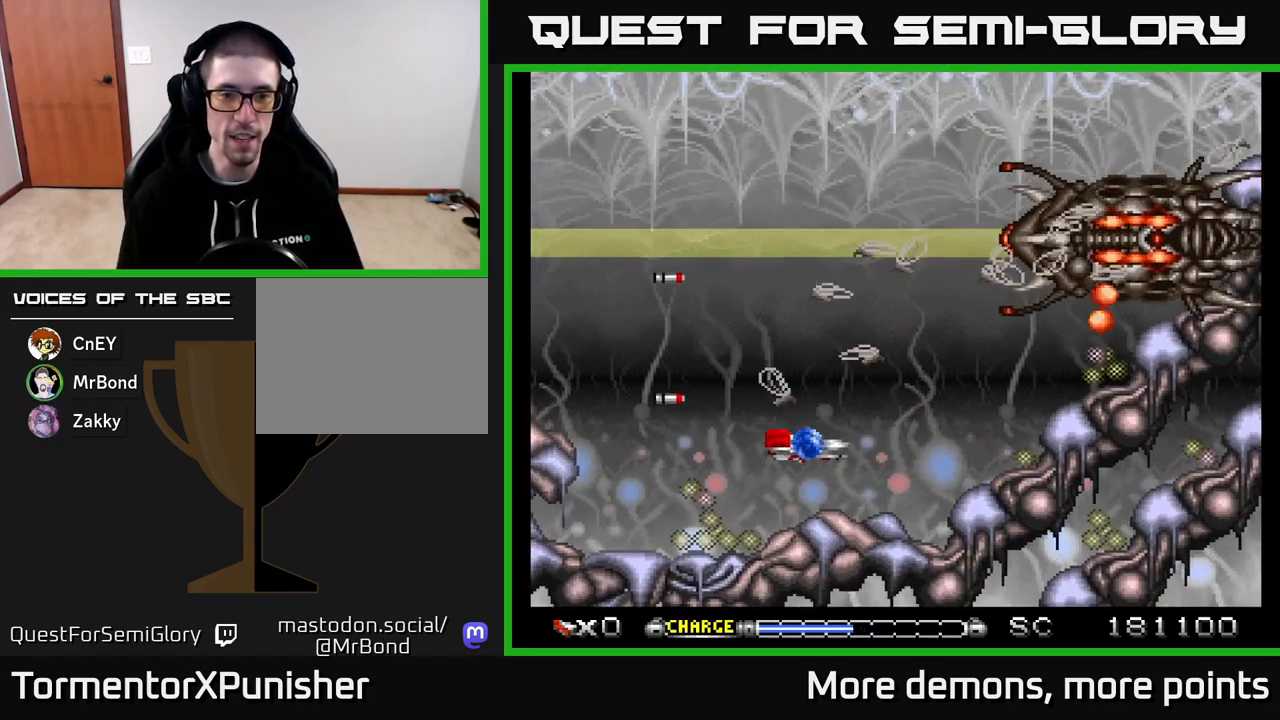
{"buttons": ["A"], "right_stick": "center", "events": [[17, "DPAD_LEFT", "down"], [50, "DPAD_DOWN", "up"], [300, "DPAD_UP", "down"], [333, "DPAD_LEFT", "up"], [433, "DPAD_UP", "up"]]}
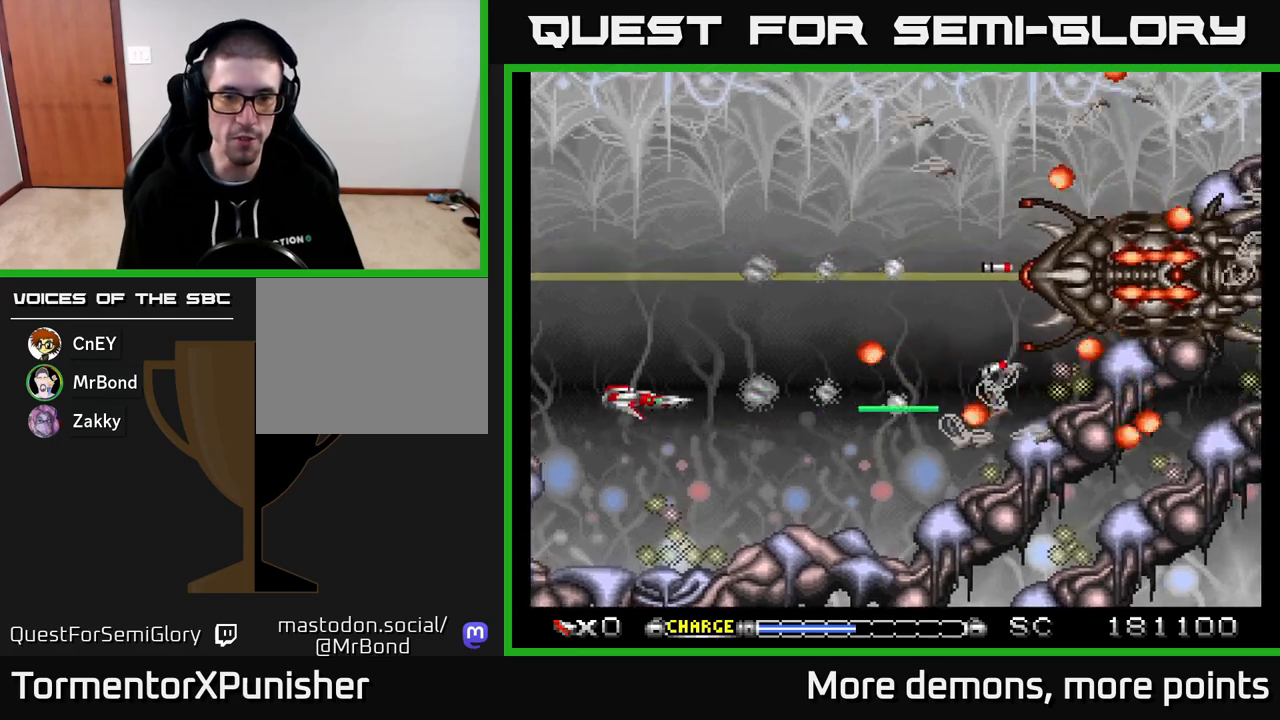
{"buttons": ["A", "DPAD_UP"], "right_stick": "center", "events": [[500, "DPAD_UP", "down"]]}
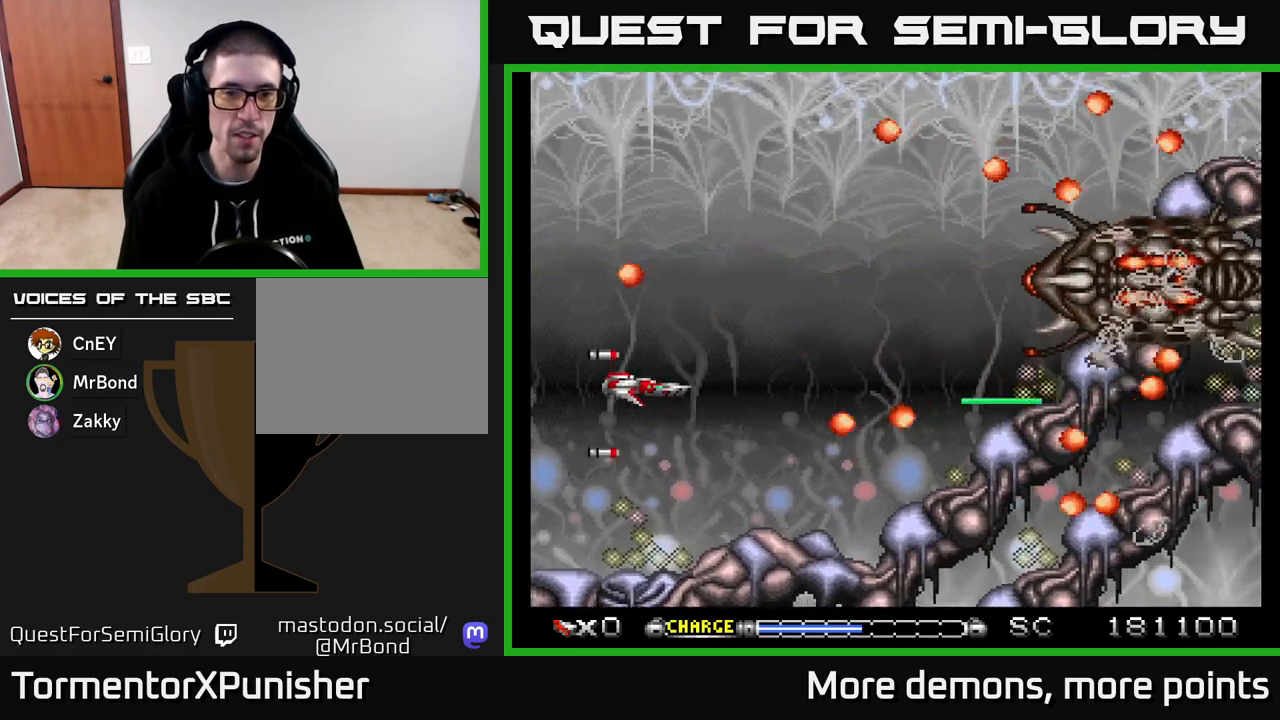
{"buttons": ["A", "DPAD_RIGHT"], "right_stick": "center", "events": [[133, "DPAD_RIGHT", "down"], [200, "DPAD_UP", "up"], [250, "DPAD_UP", "down"], [267, "DPAD_RIGHT", "up"], [283, "DPAD_LEFT", "down"], [350, "DPAD_UP", "up"], [467, "DPAD_LEFT", "up"], [500, "DPAD_RIGHT", "down"]]}
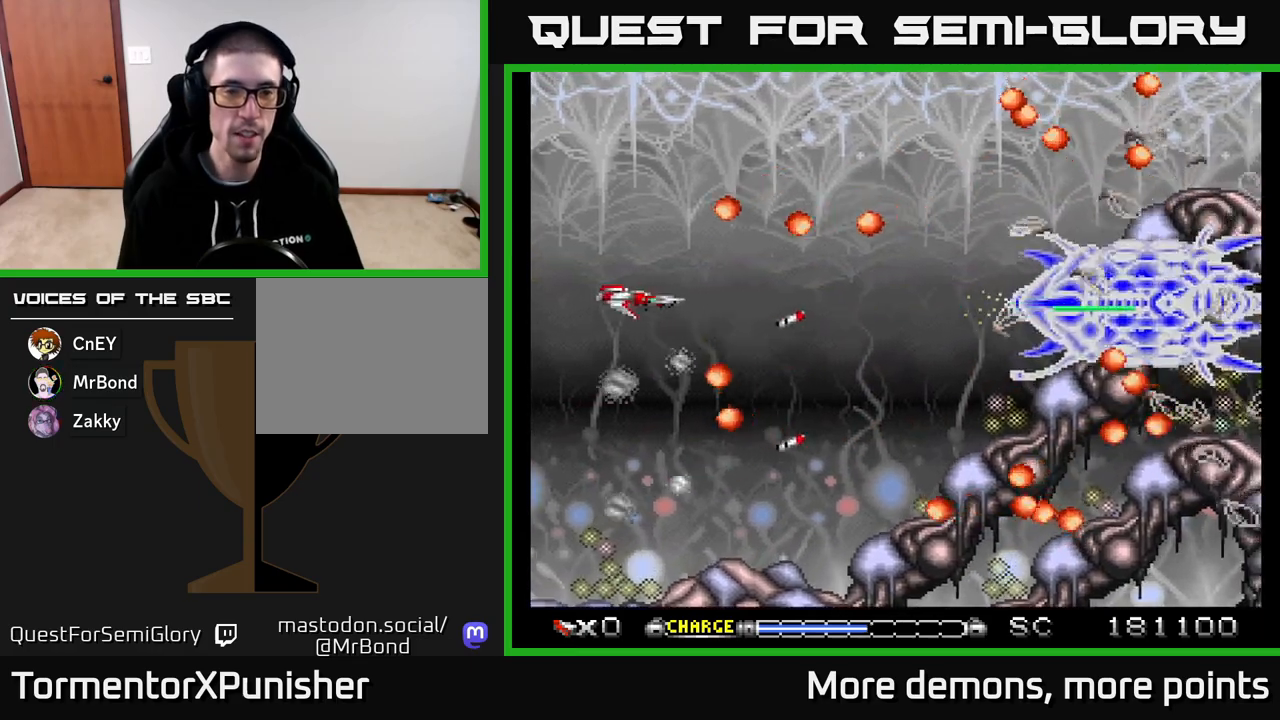
{"buttons": ["A"], "right_stick": "center", "events": [[300, "DPAD_DOWN", "down"], [417, "DPAD_DOWN", "up"], [433, "DPAD_RIGHT", "up"]]}